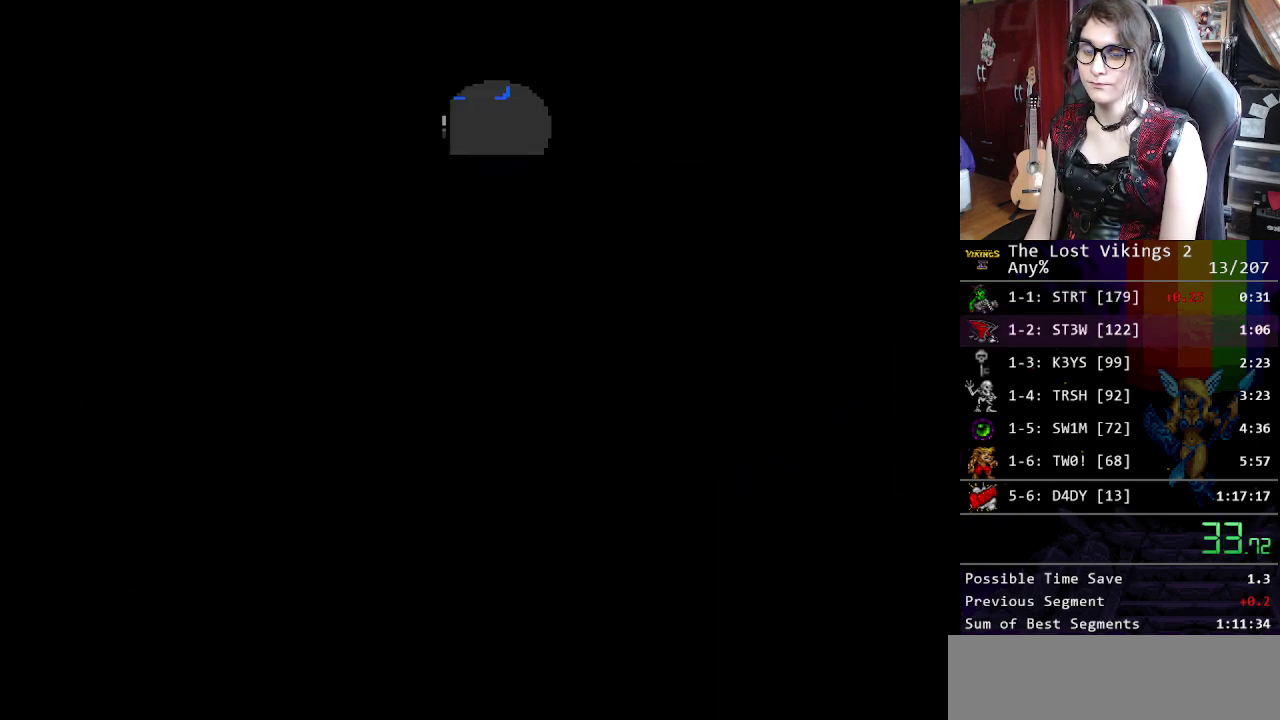
Gameplay with a controller (Nintendo layout); each line is a JSON object with the inputs held at the frame after it. "events" lists button and stick changes between this image and that frame as [ms after this image, input, new state], when the widget could be followed in between. Not read: DPAD_DOWN DPAD_LEFT DPAD_RIGHT L3 R3.
{"buttons": [], "events": [[50, "X", "up"], [418, "X", "down"], [485, "X", "up"]]}
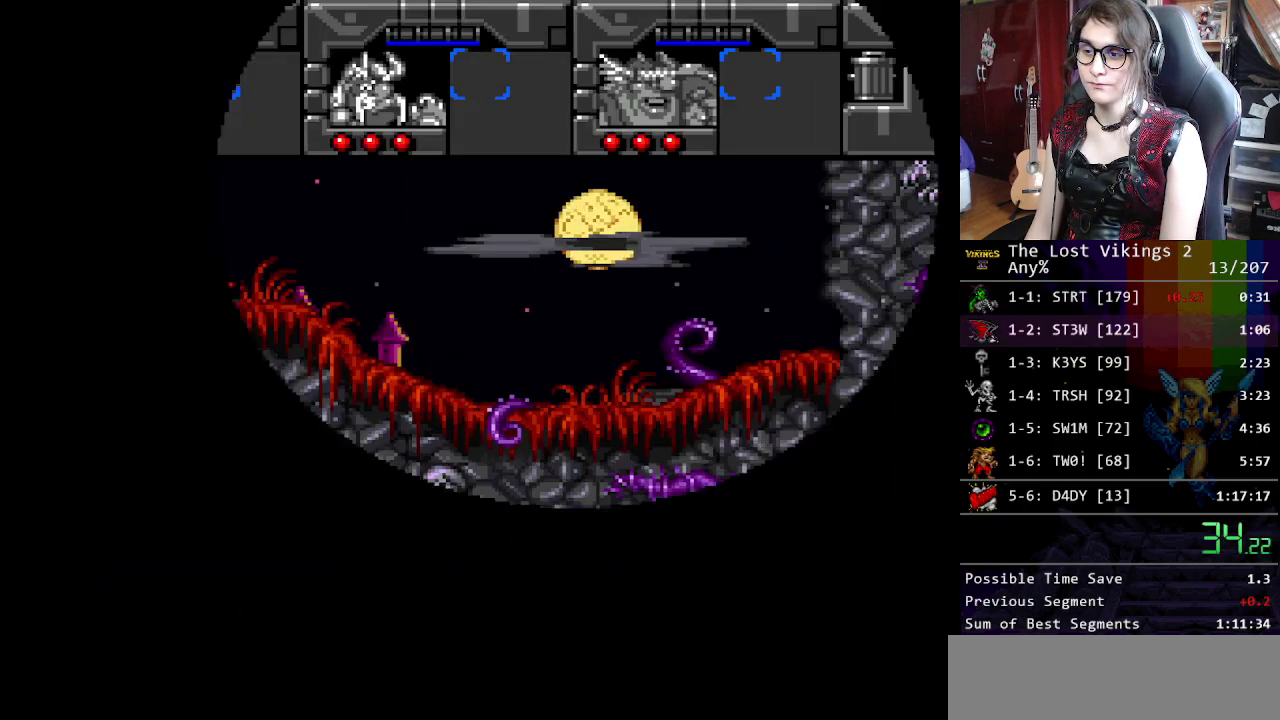
{"buttons": [], "events": [[66, "X", "down"], [150, "X", "up"], [367, "X", "down"], [451, "X", "up"]]}
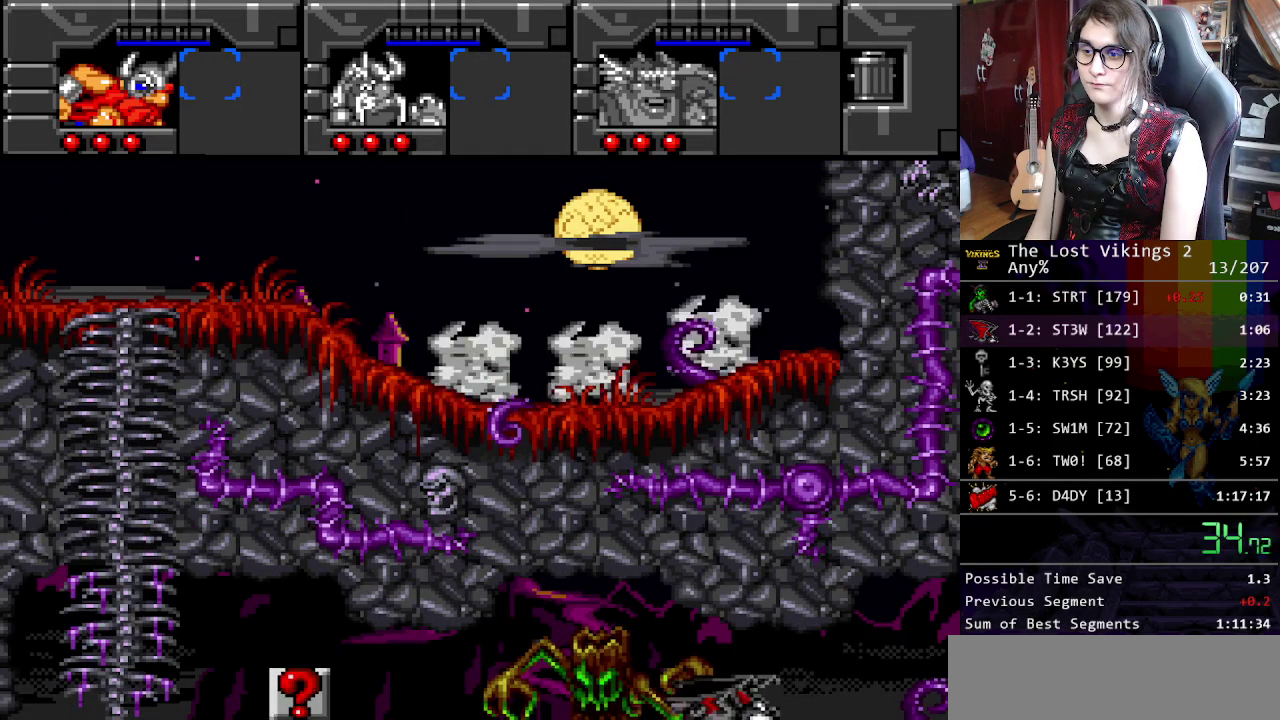
{"buttons": [], "events": [[16, "X", "down"], [133, "X", "up"]]}
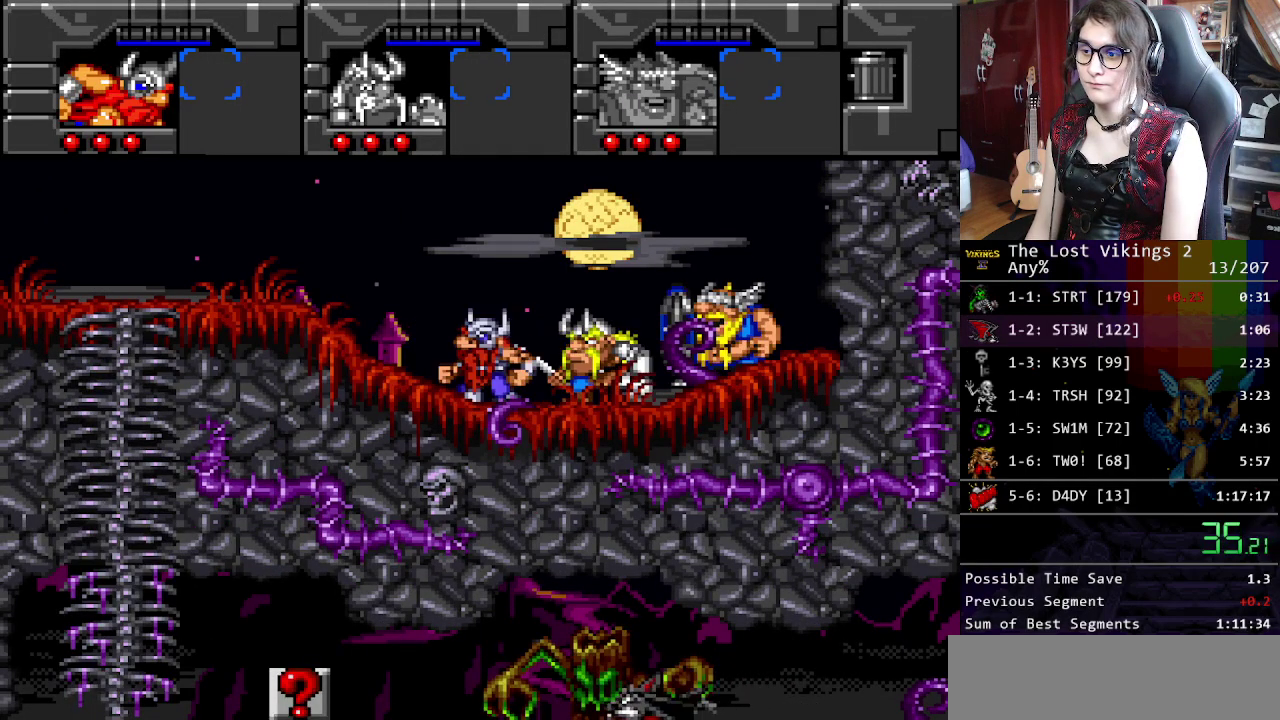
{"buttons": ["R1"], "events": [[33, "B", "down"], [251, "B", "up"], [351, "R1", "down"]]}
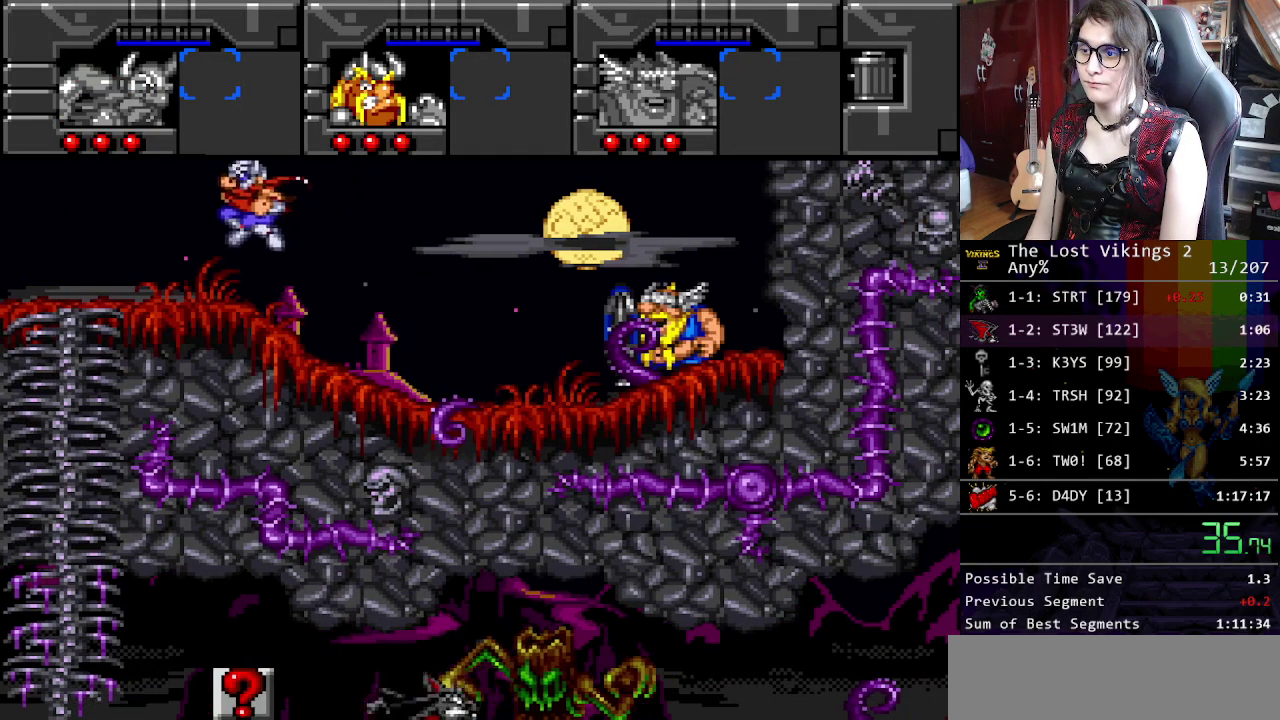
{"buttons": [], "events": [[17, "R1", "up"]]}
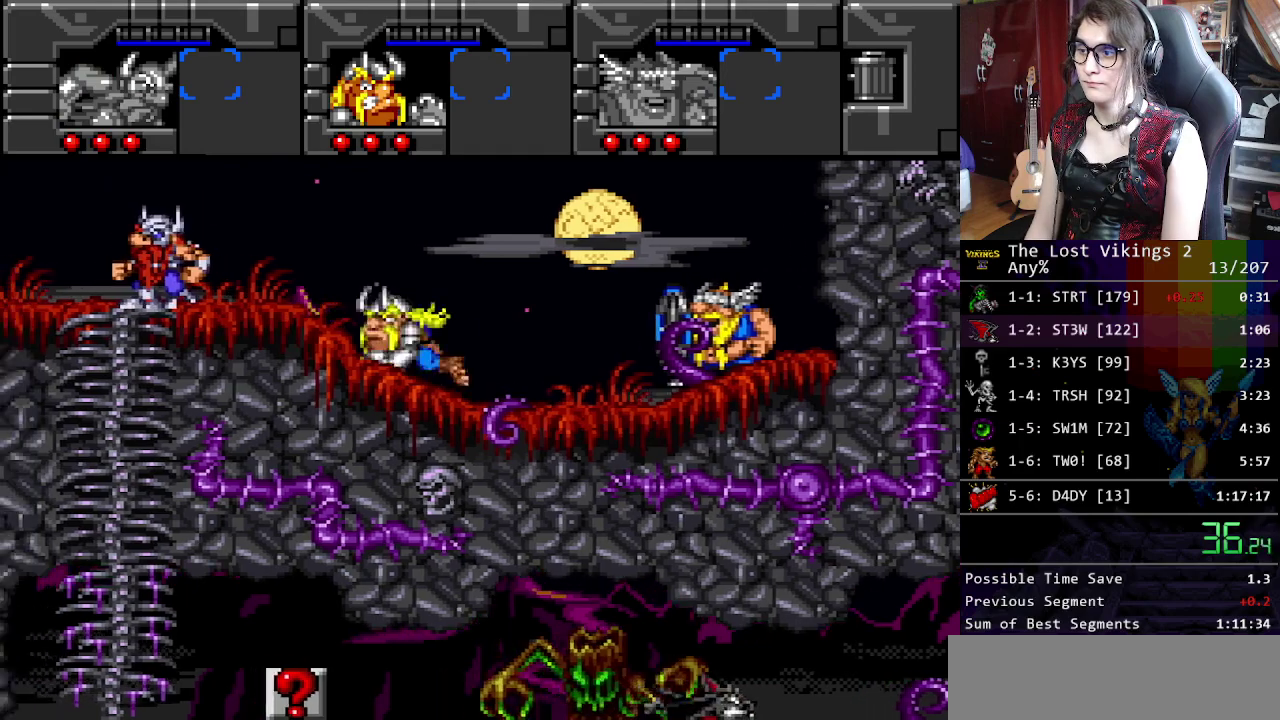
{"buttons": [], "events": []}
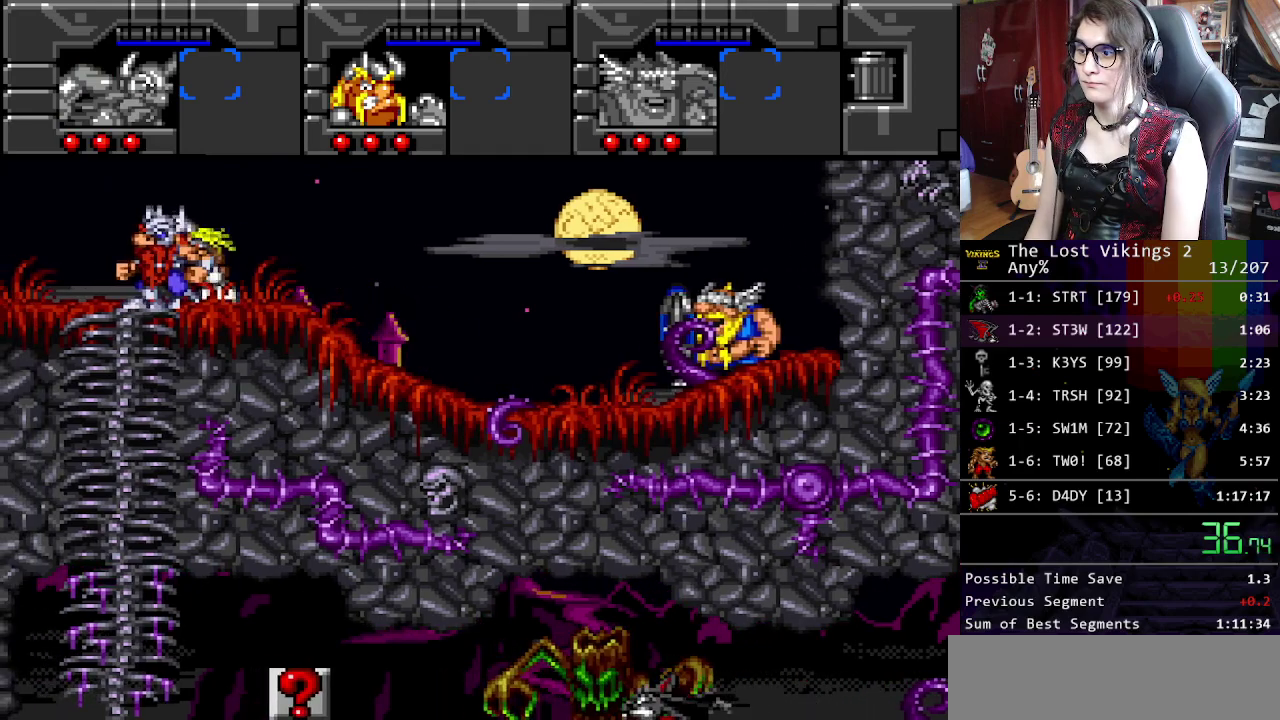
{"buttons": [], "events": []}
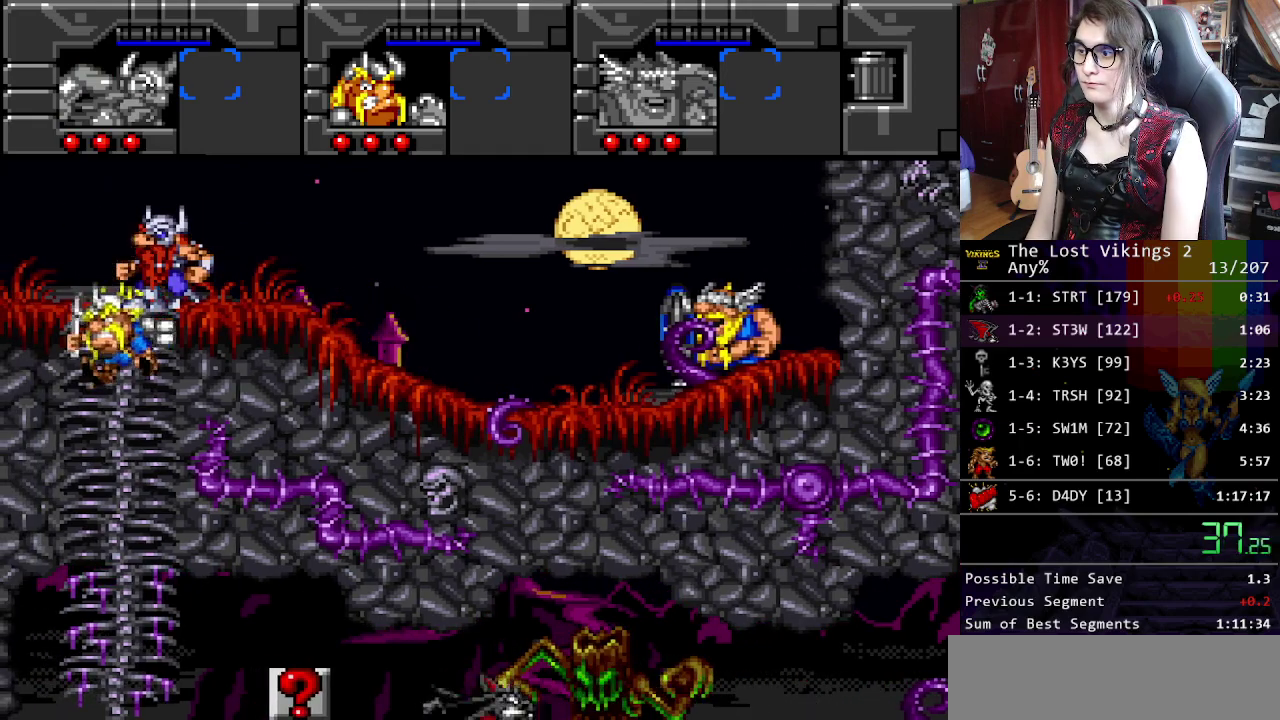
{"buttons": [], "events": [[50, "R1", "down"], [167, "R1", "up"]]}
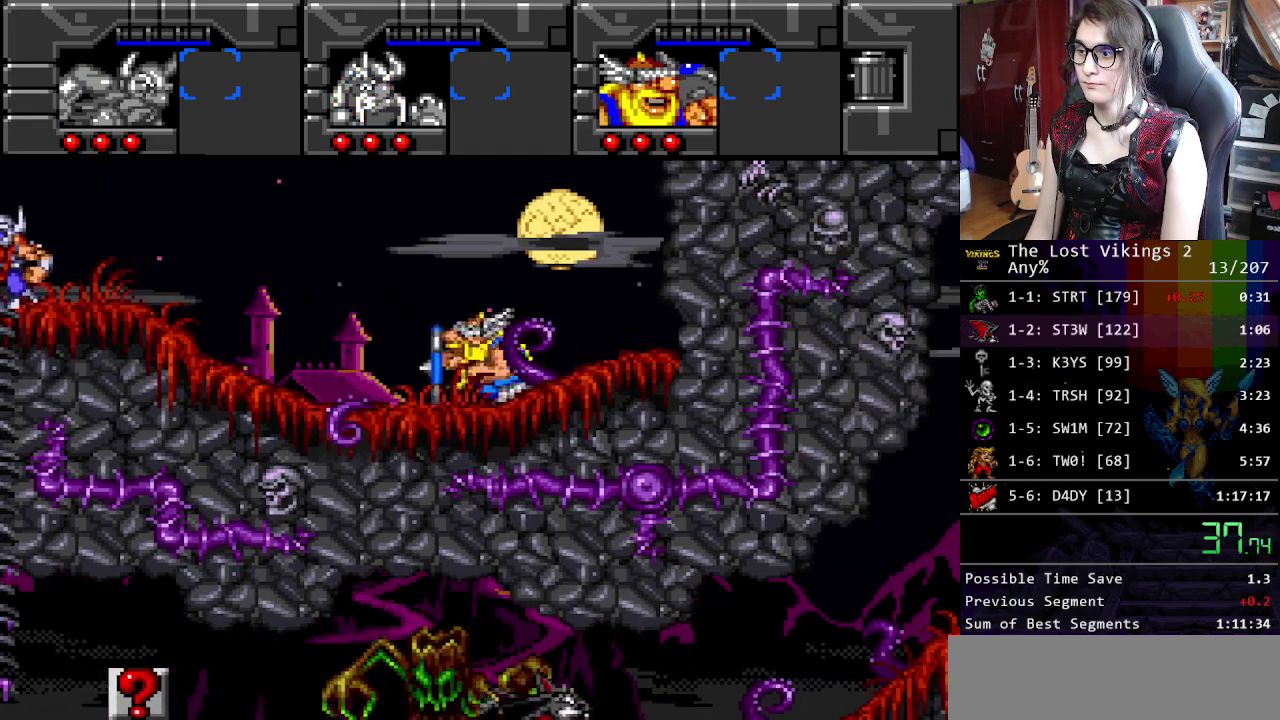
{"buttons": [], "events": []}
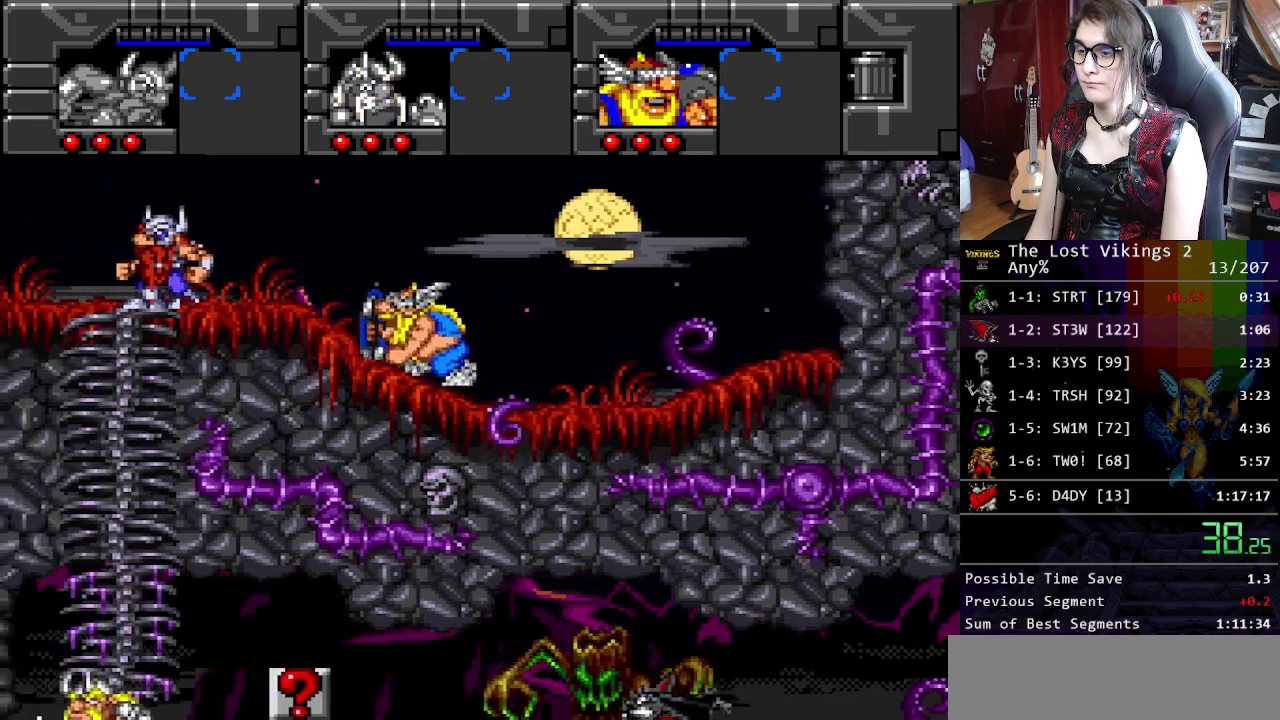
{"buttons": [], "events": []}
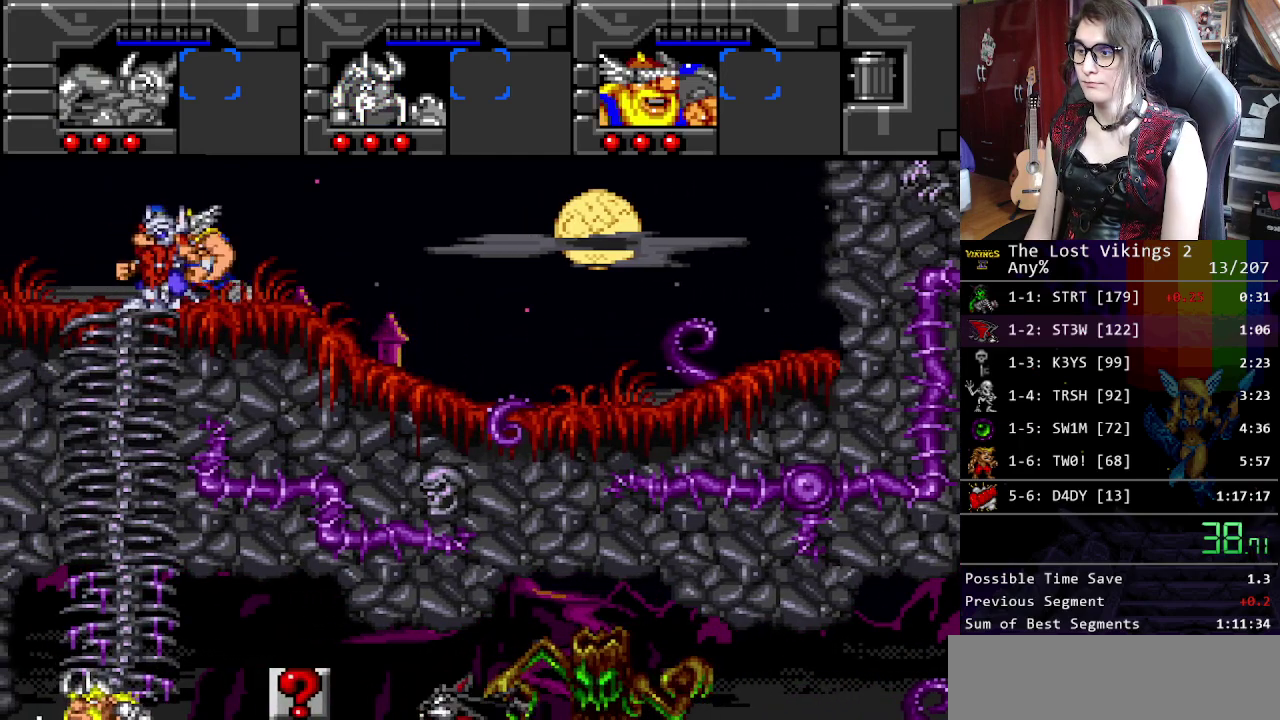
{"buttons": [], "events": []}
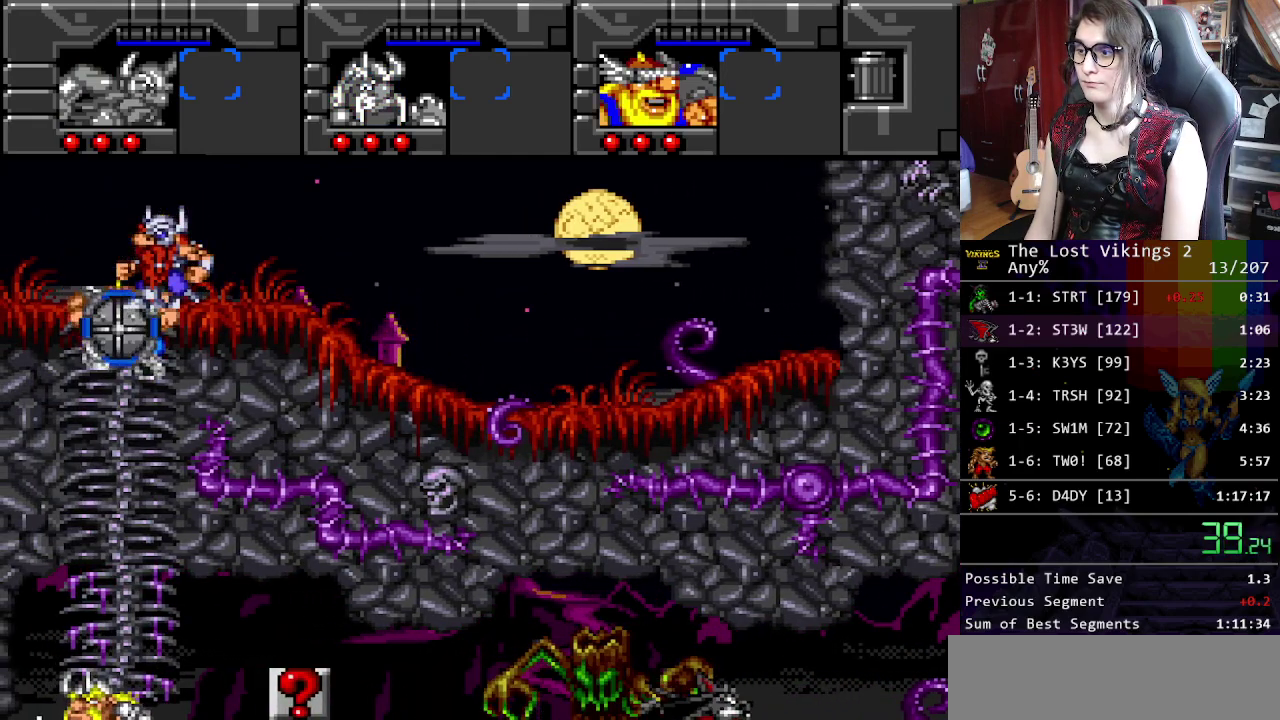
{"buttons": [], "events": [[133, "R1", "down"], [217, "R1", "up"]]}
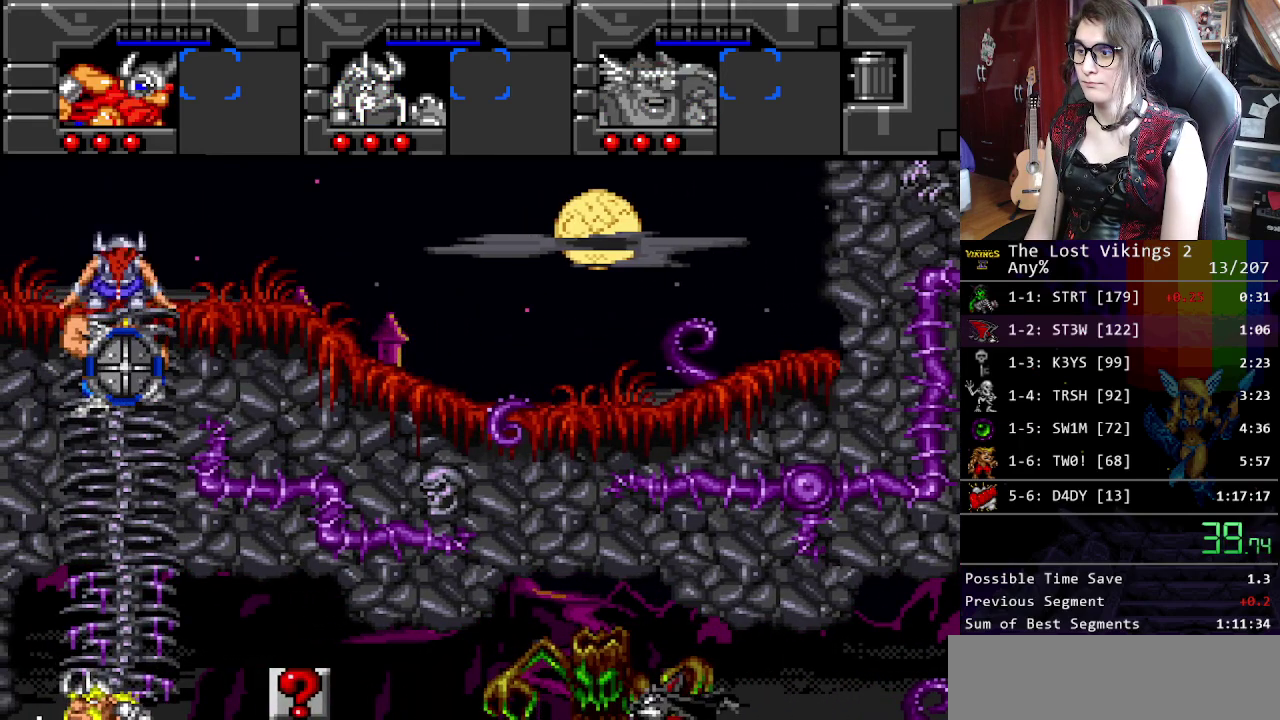
{"buttons": ["R1"], "events": [[451, "R1", "down"]]}
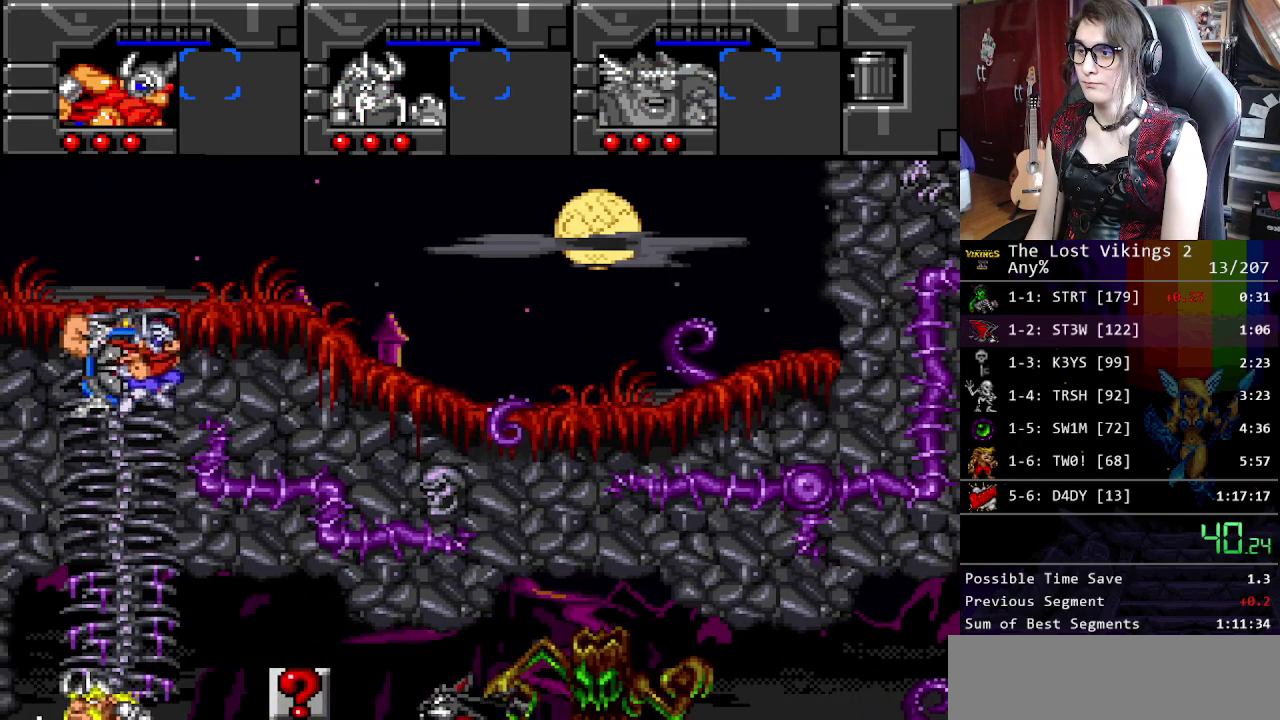
{"buttons": [], "events": [[50, "R1", "up"]]}
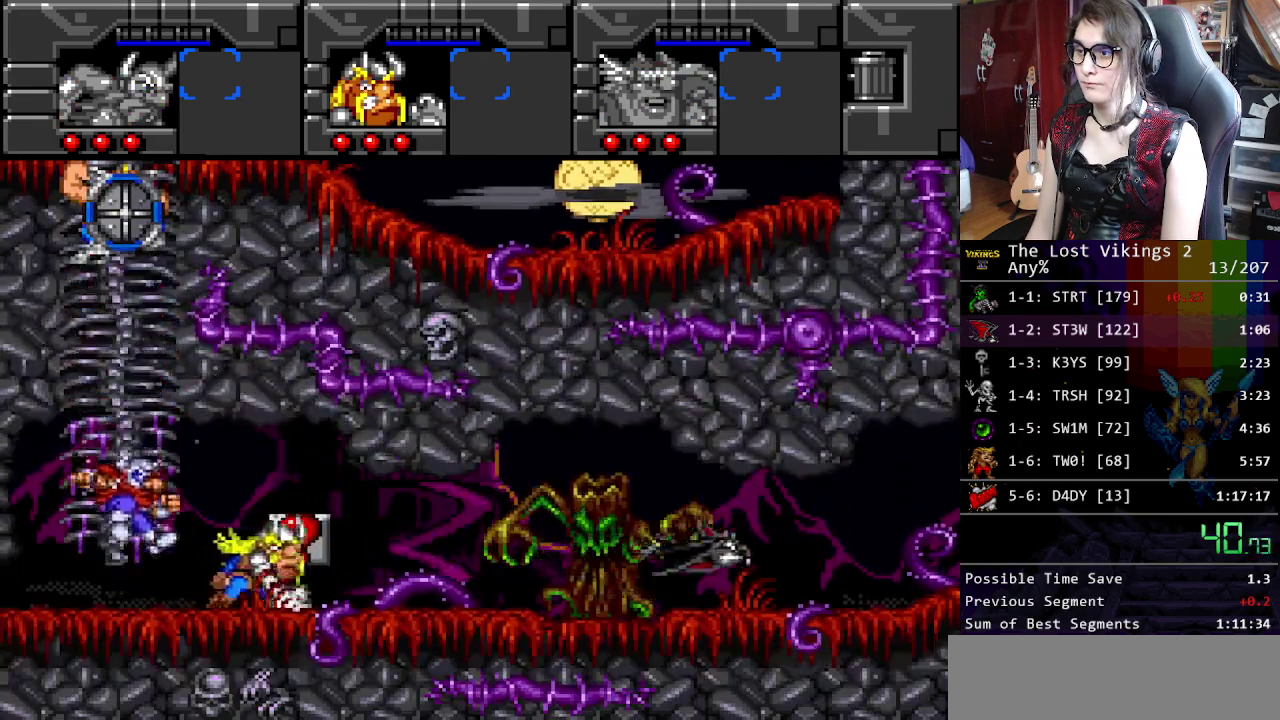
{"buttons": ["Y"], "events": [[501, "Y", "down"]]}
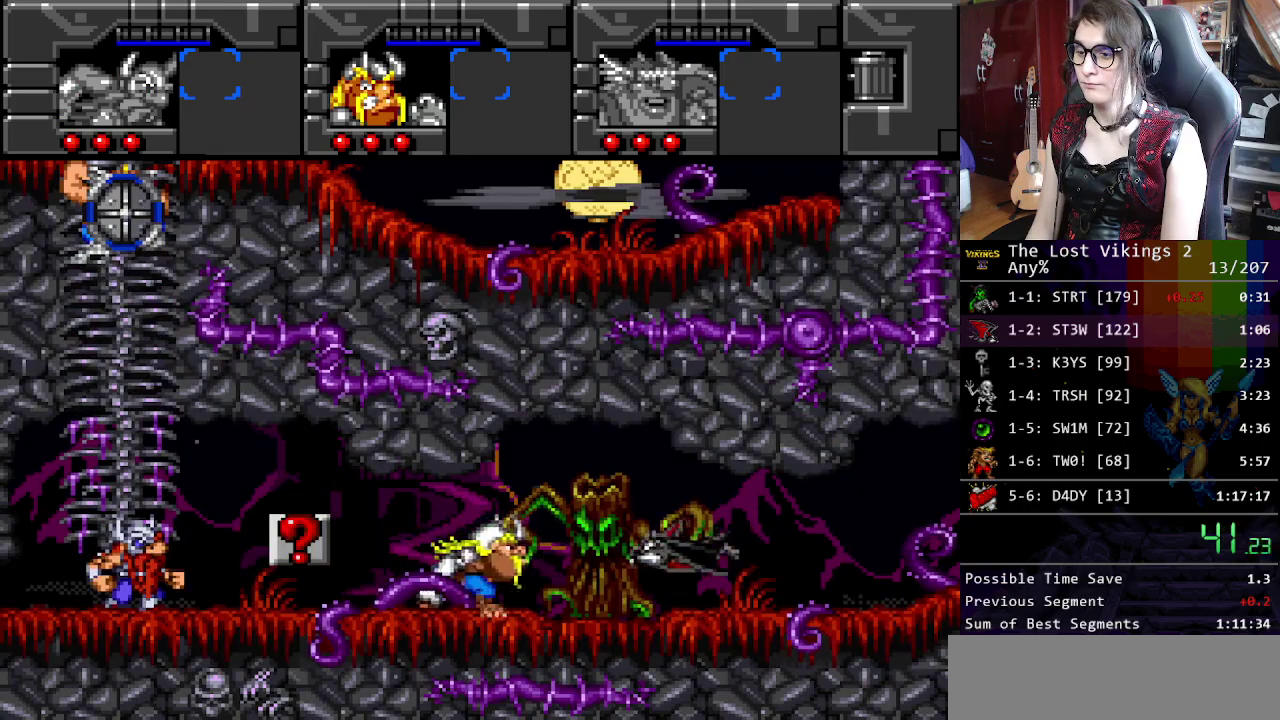
{"buttons": ["R1"], "events": [[184, "Y", "up"], [401, "R1", "down"]]}
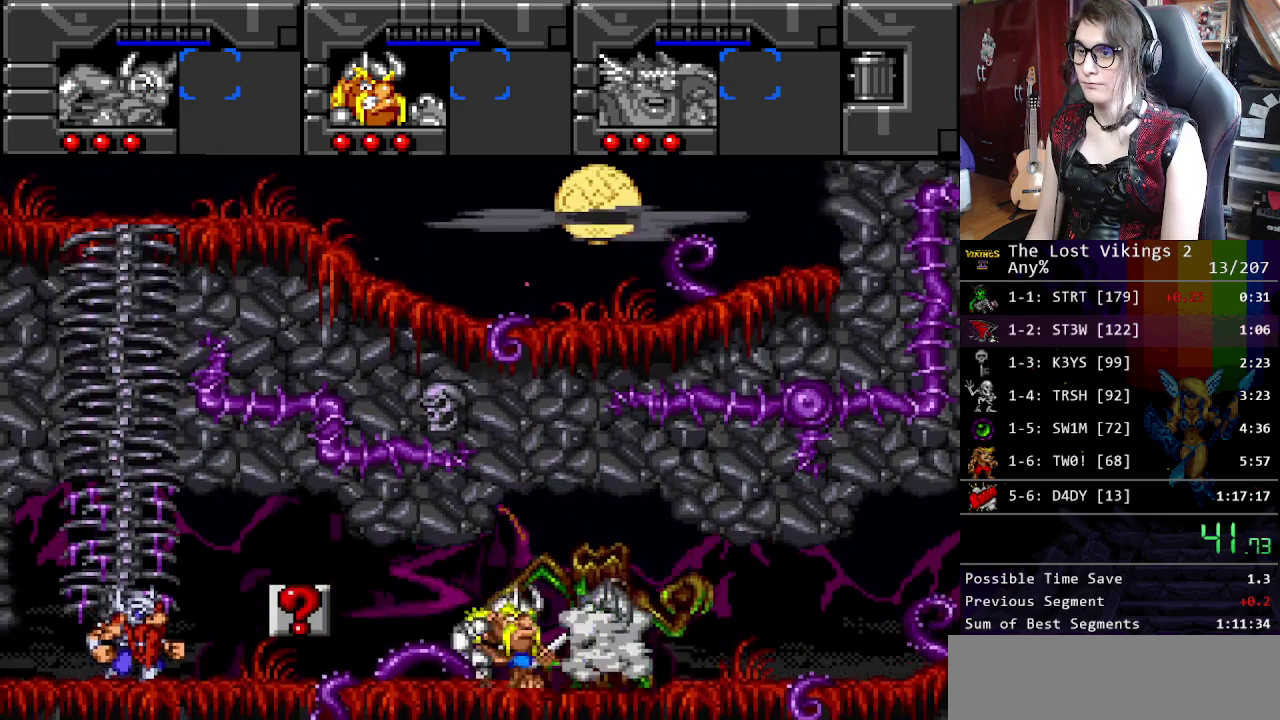
{"buttons": ["L1"], "events": [[16, "R1", "up"], [434, "L1", "down"]]}
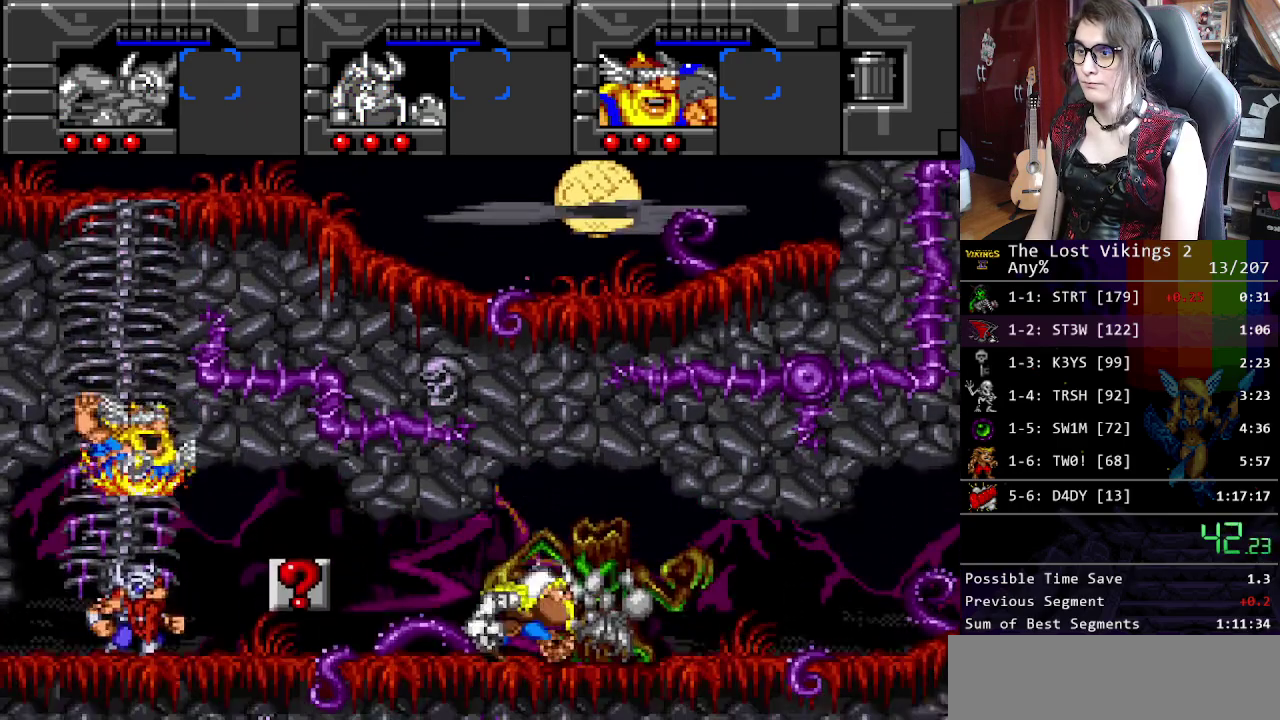
{"buttons": ["L1"], "events": [[50, "L1", "up"], [434, "L1", "down"]]}
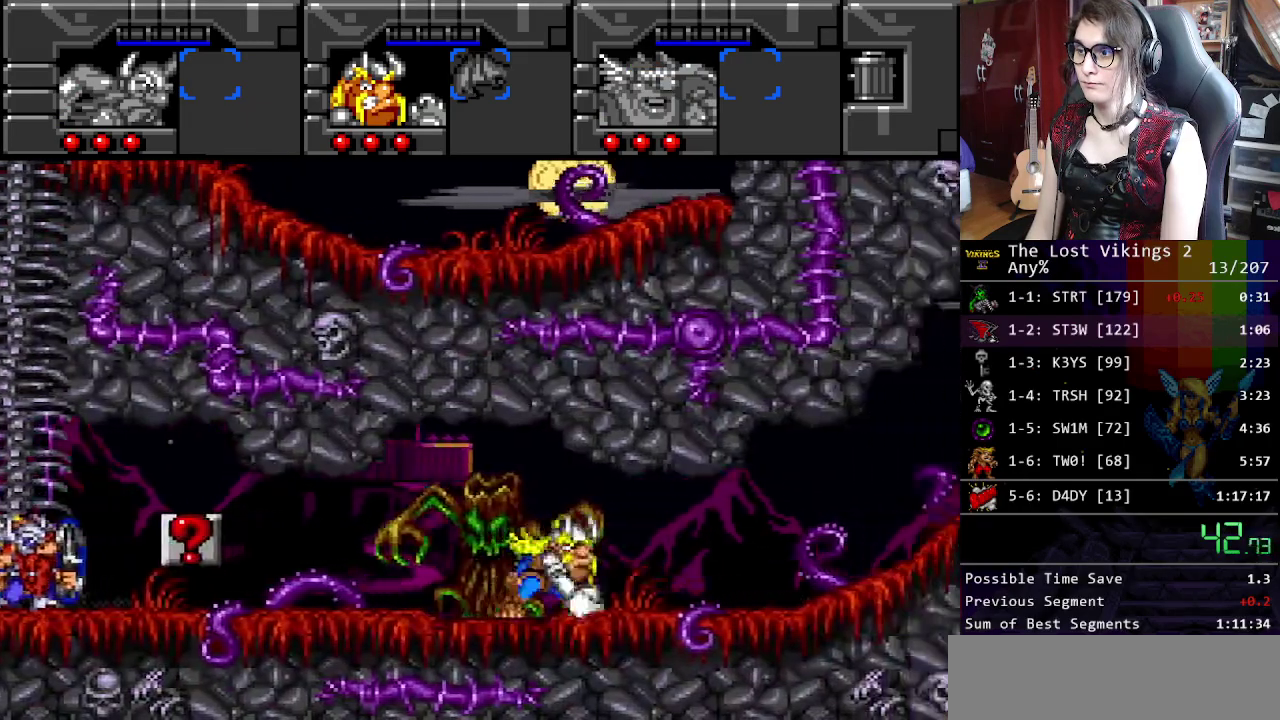
{"buttons": ["L1"], "events": [[17, "L1", "up"], [150, "Y", "down"], [468, "L1", "down"], [501, "Y", "up"]]}
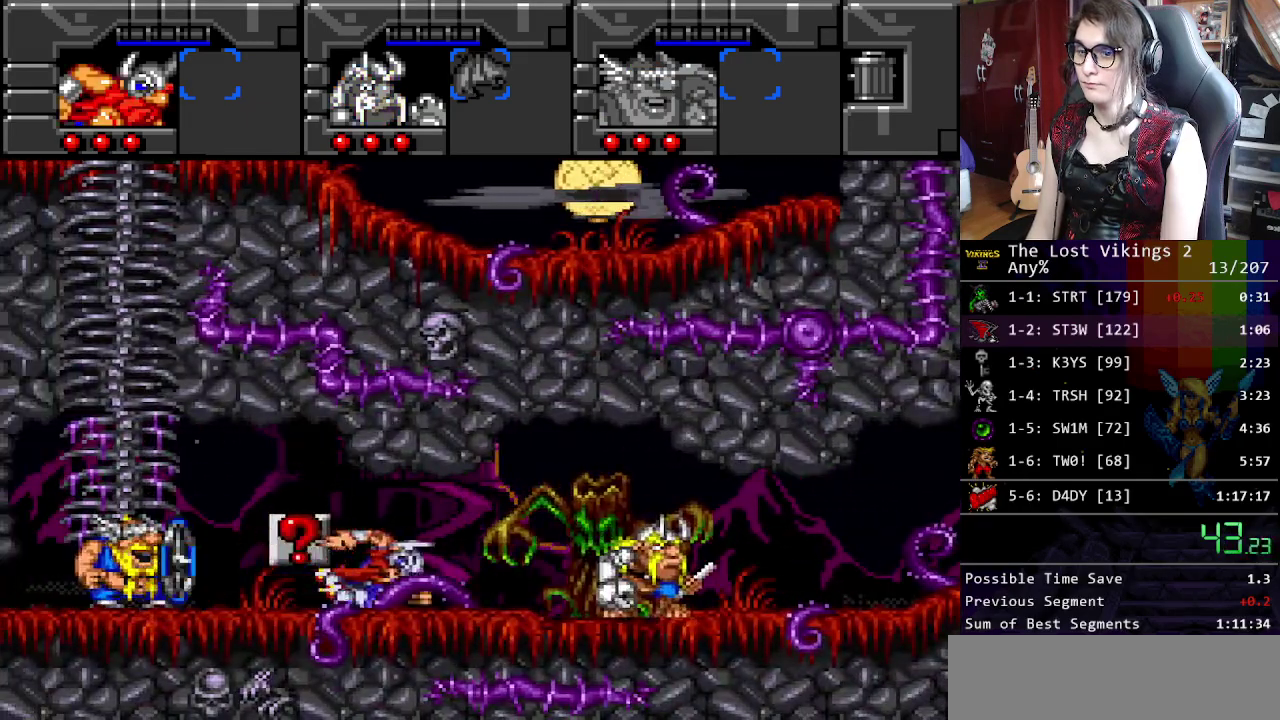
{"buttons": [], "events": [[50, "L1", "up"]]}
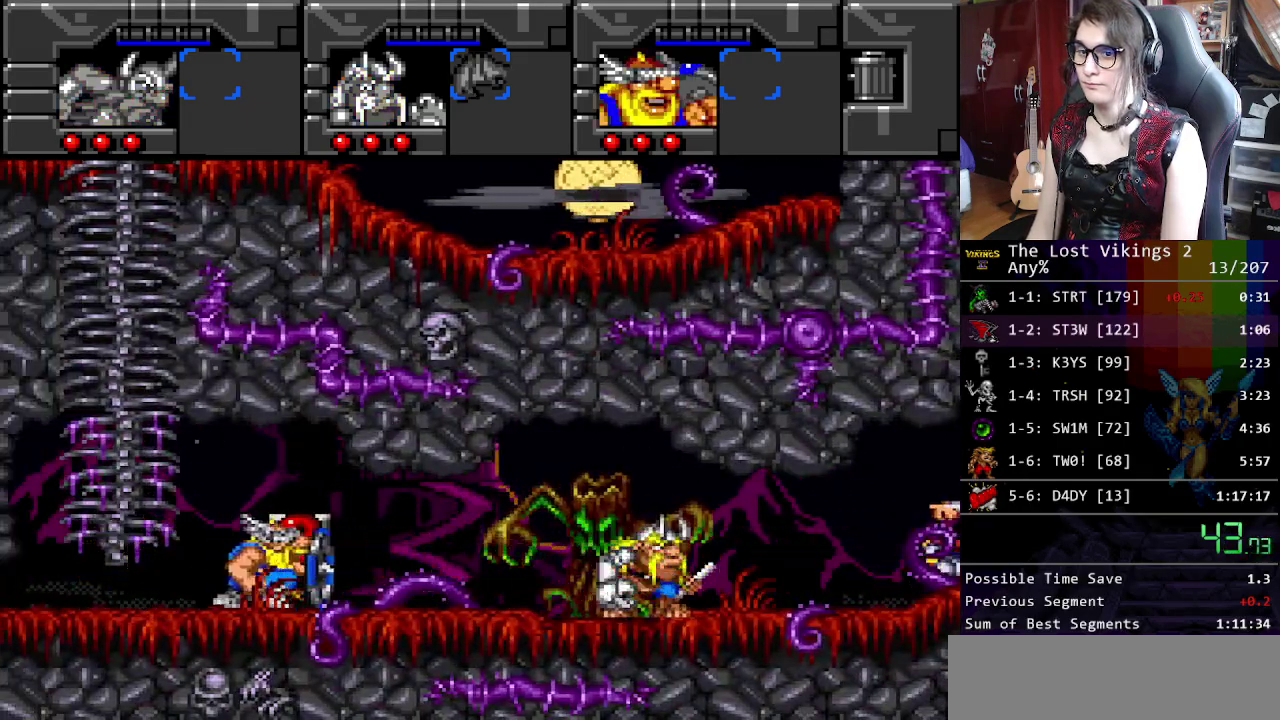
{"buttons": [], "events": []}
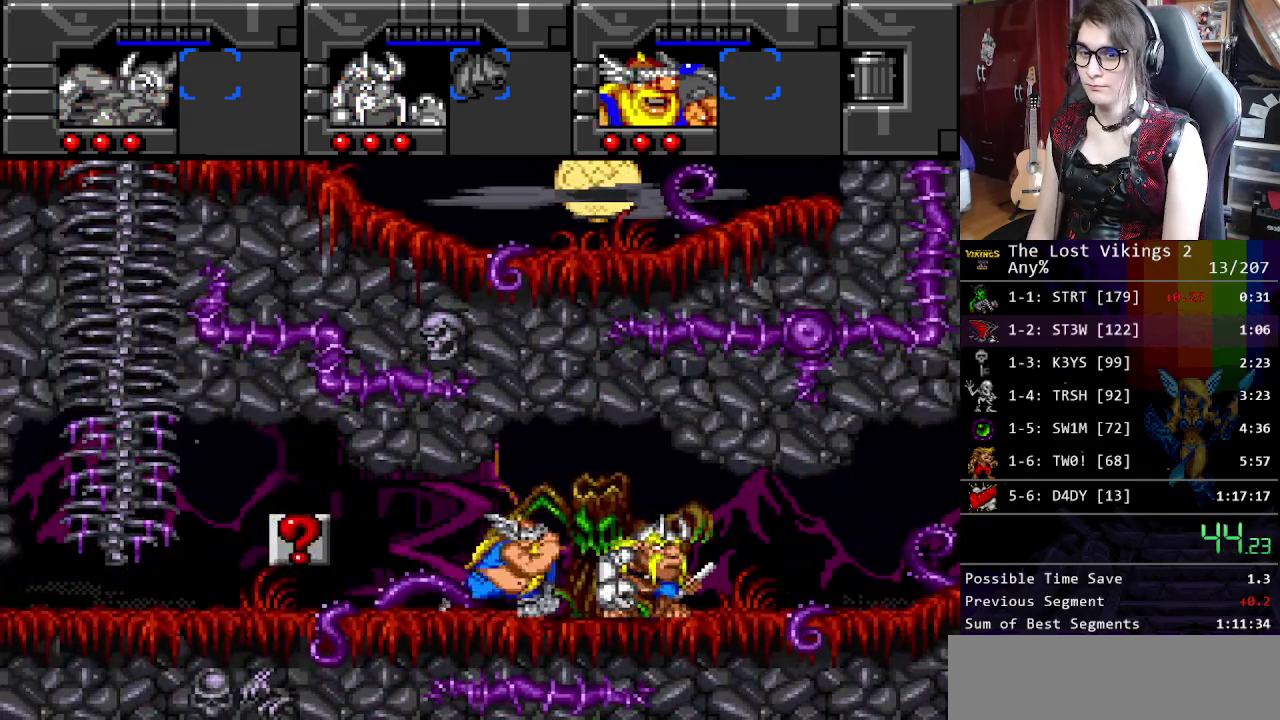
{"buttons": [], "events": []}
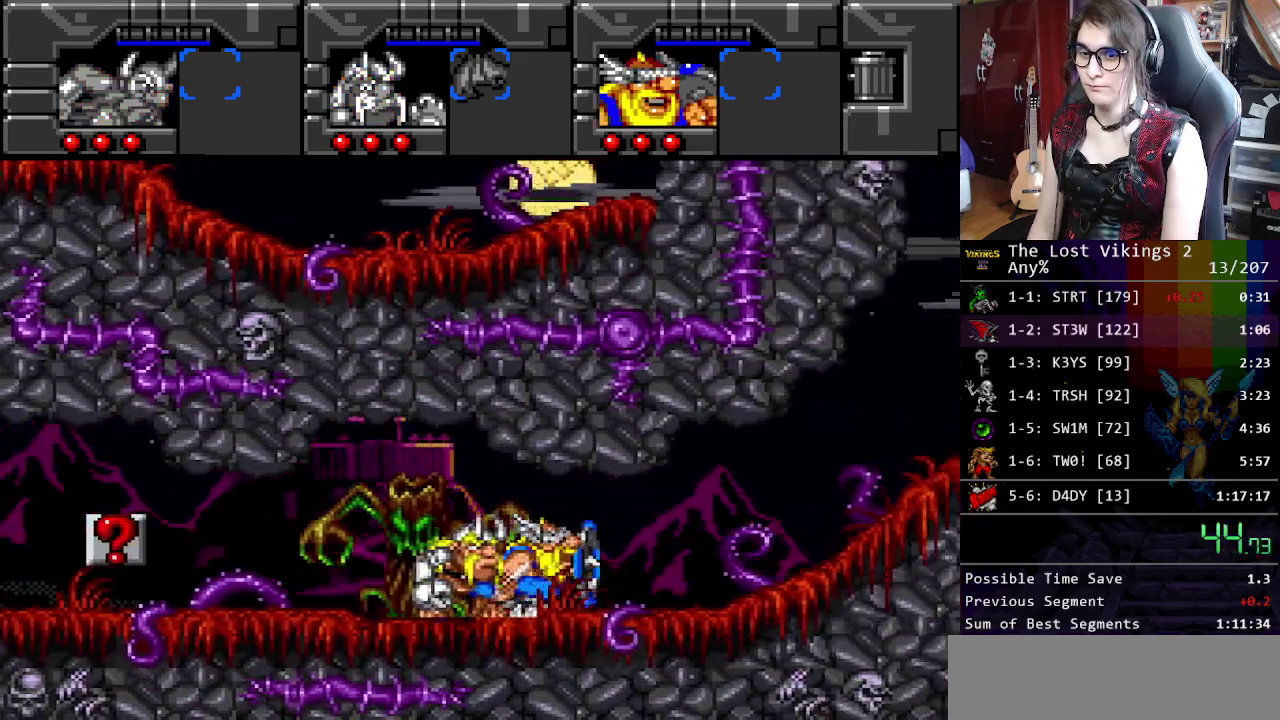
{"buttons": [], "events": []}
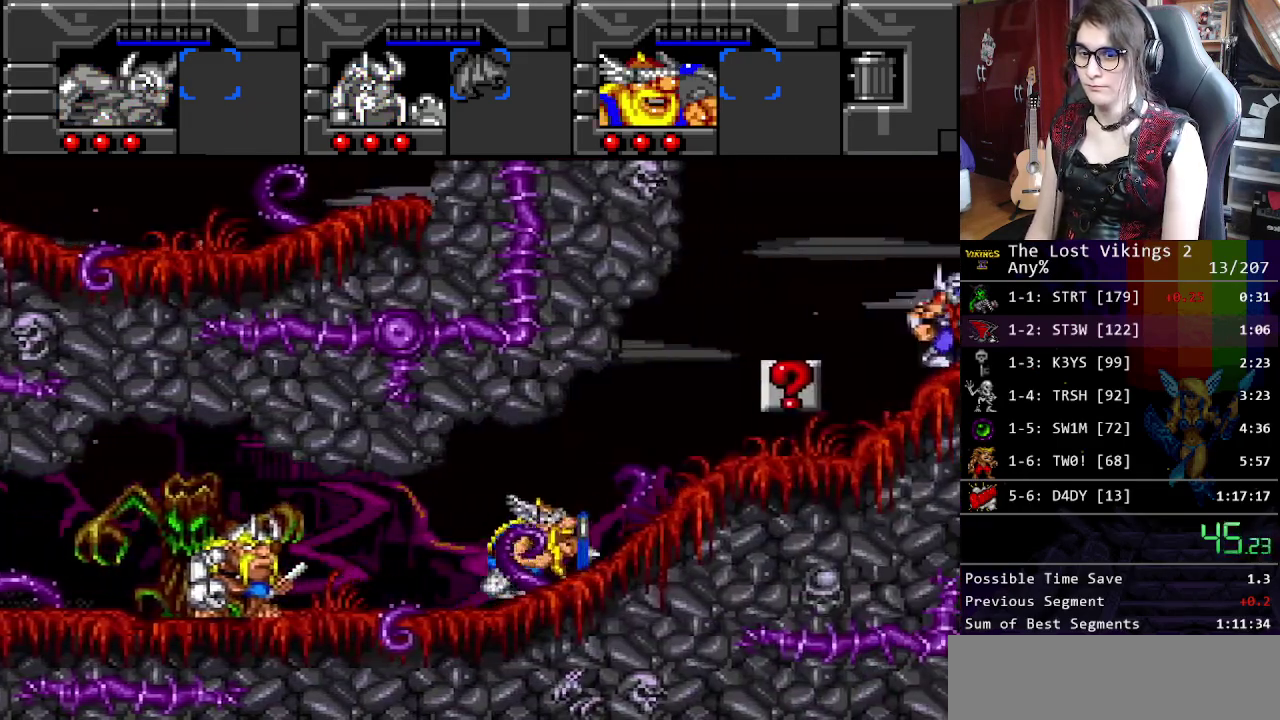
{"buttons": [], "events": []}
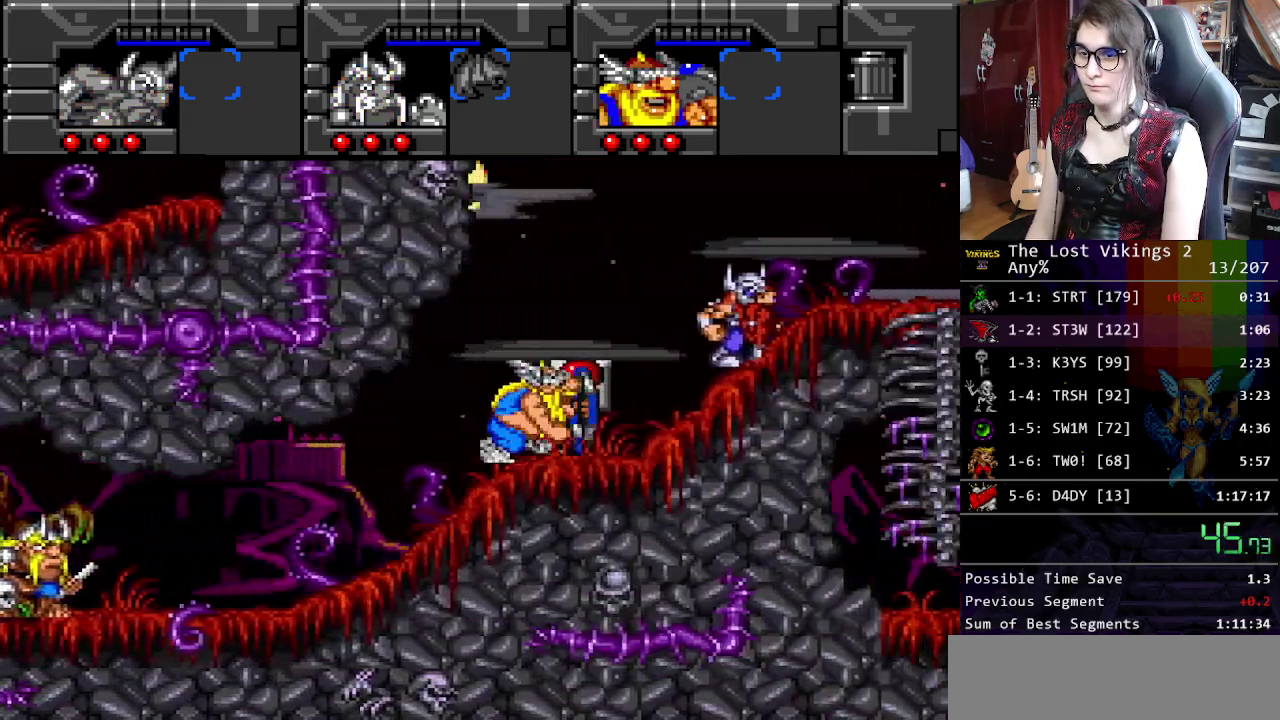
{"buttons": [], "events": [[167, "L1", "down"], [251, "L1", "up"]]}
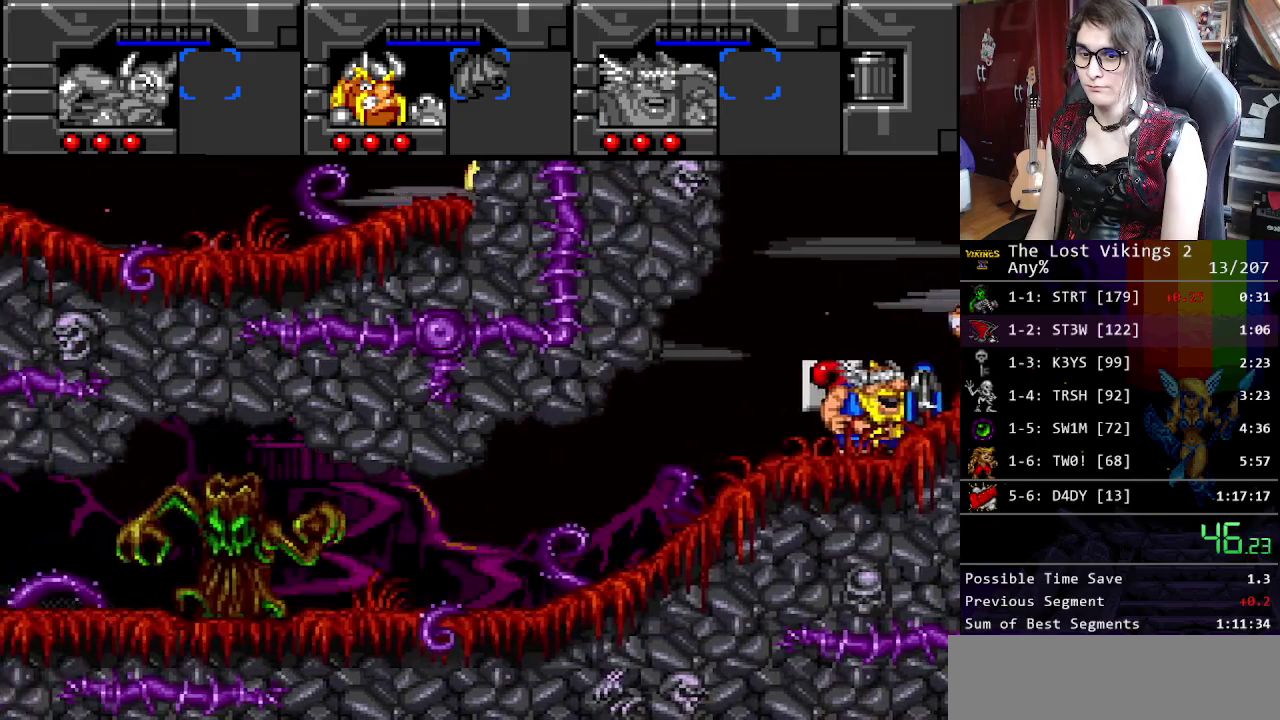
{"buttons": [], "events": []}
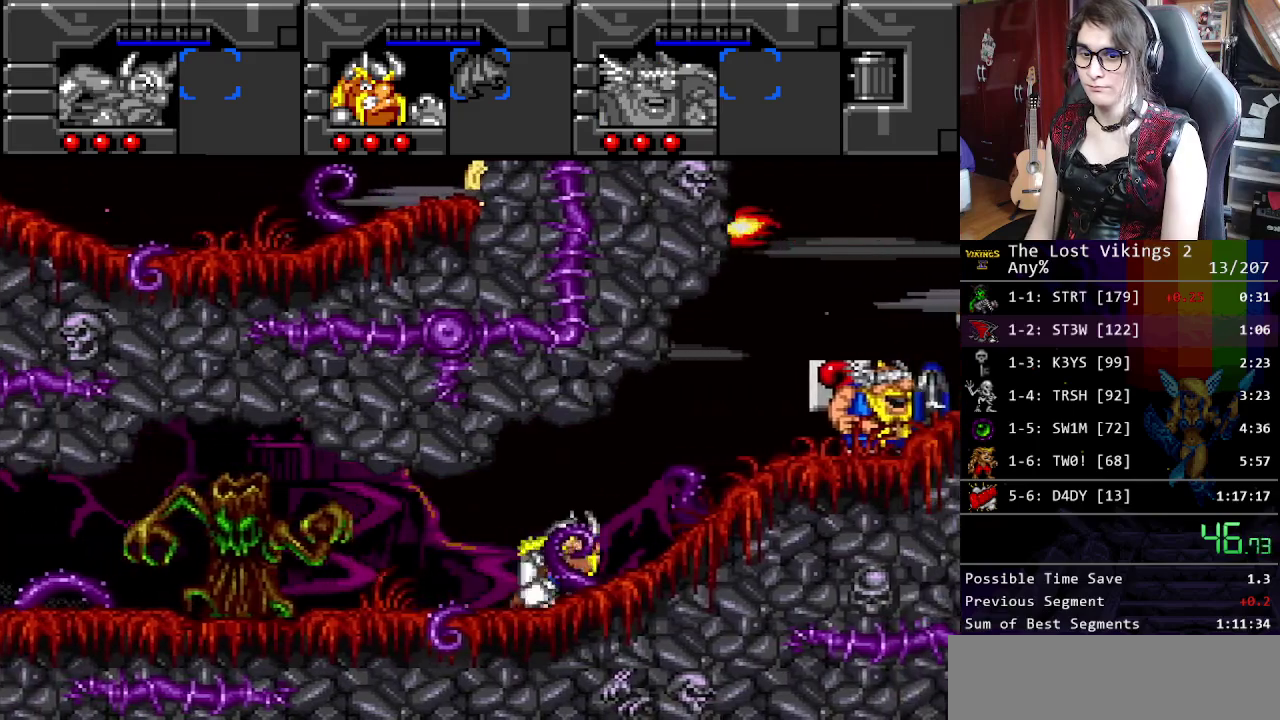
{"buttons": [], "events": []}
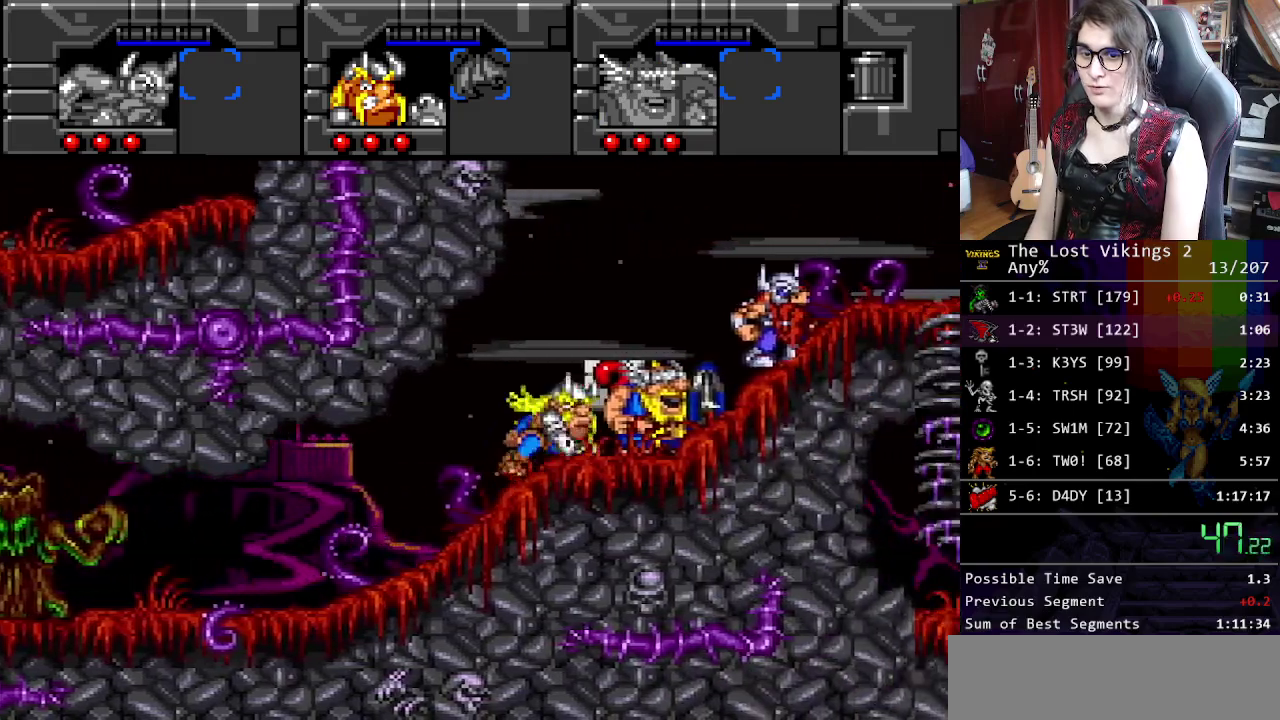
{"buttons": ["L1"], "events": [[418, "L1", "down"]]}
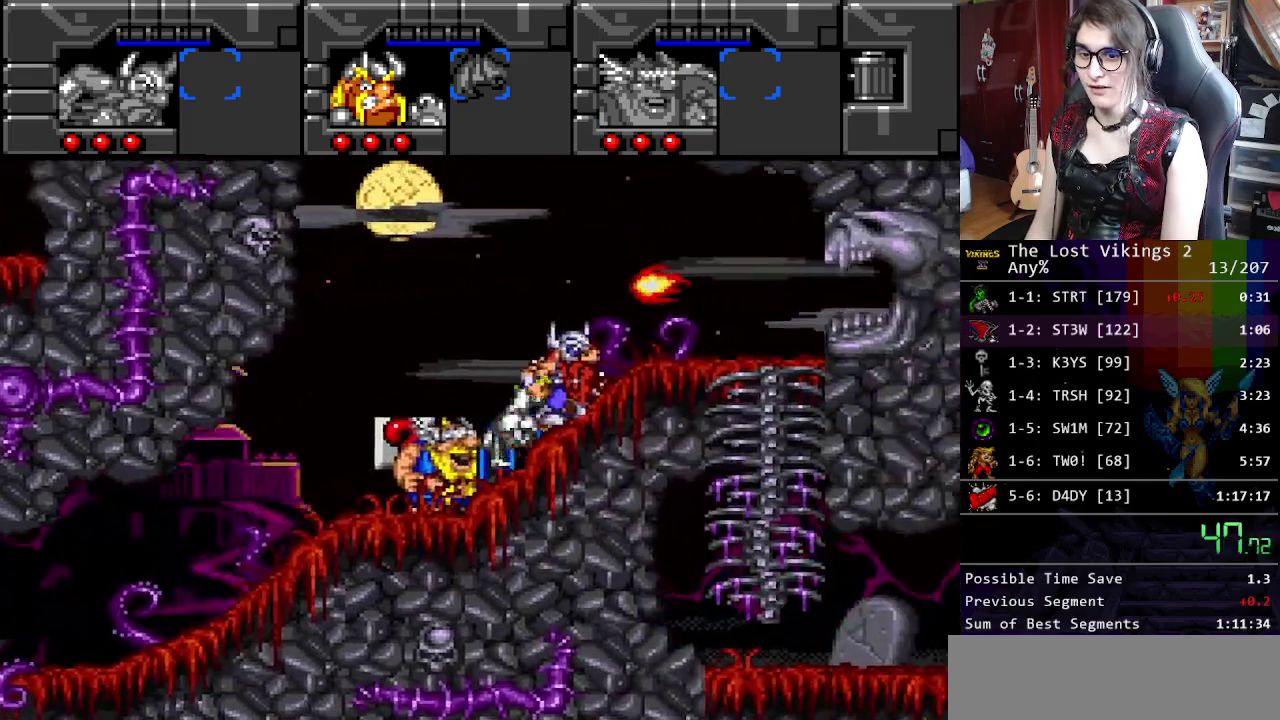
{"buttons": [], "events": [[34, "L1", "up"]]}